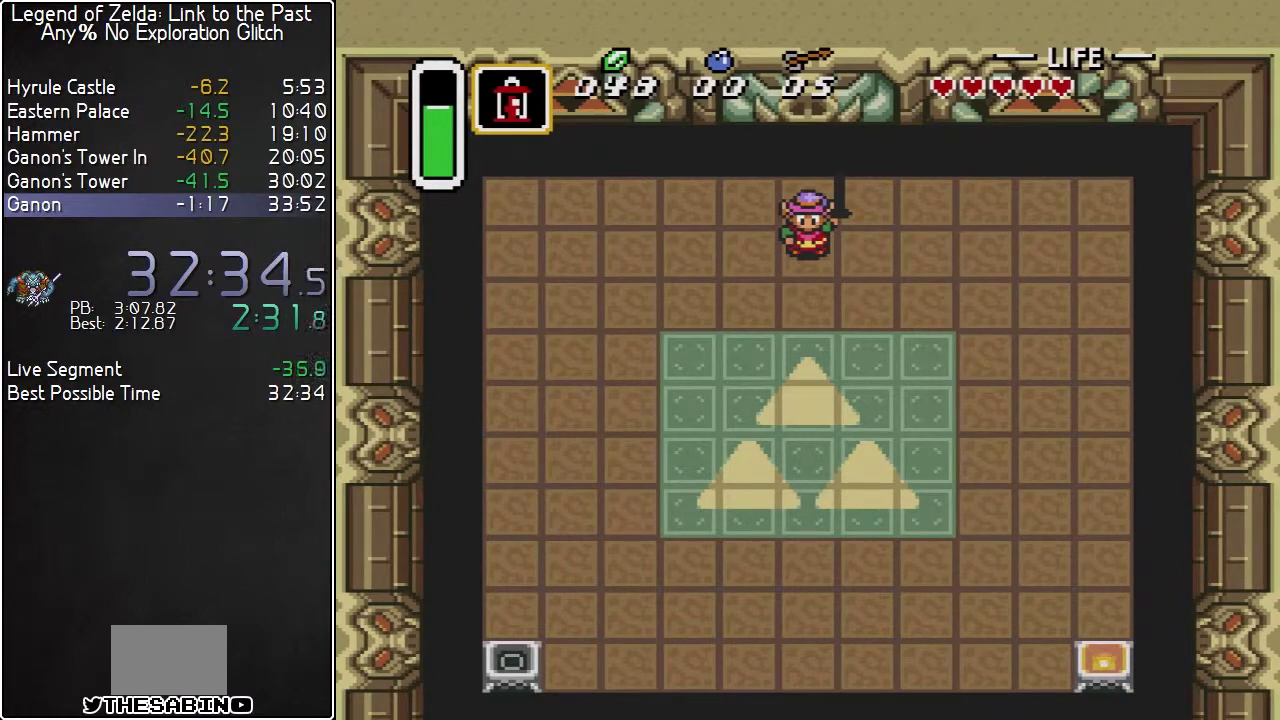
Gameplay with a controller (Nintendo layout); each line is a JSON object with the inputs held at the frame after it. "events" lists button and stick changes between this image and that frame as [ms after this image, input, new state], when the widget could be followed in between. Not read: L3 R3.
{"buttons": ["DPAD_UP"], "events": [[317, "DPAD_UP", "down"]]}
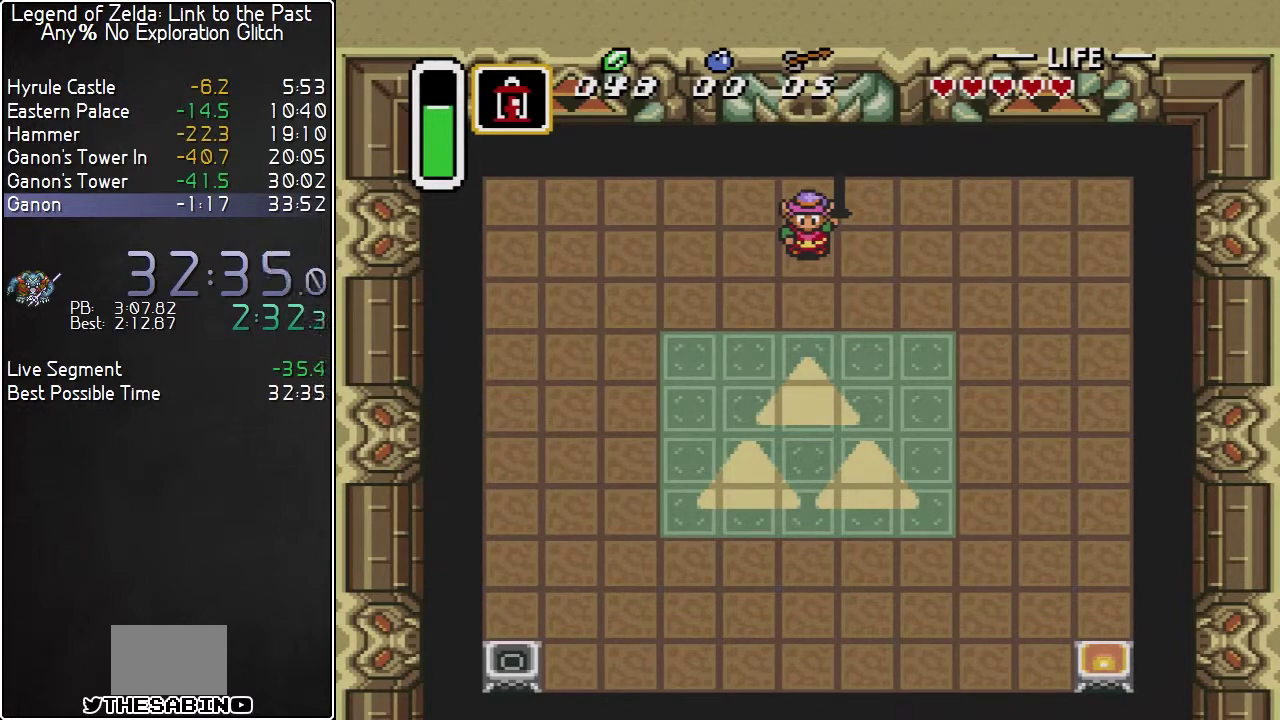
{"buttons": ["DPAD_UP"], "events": []}
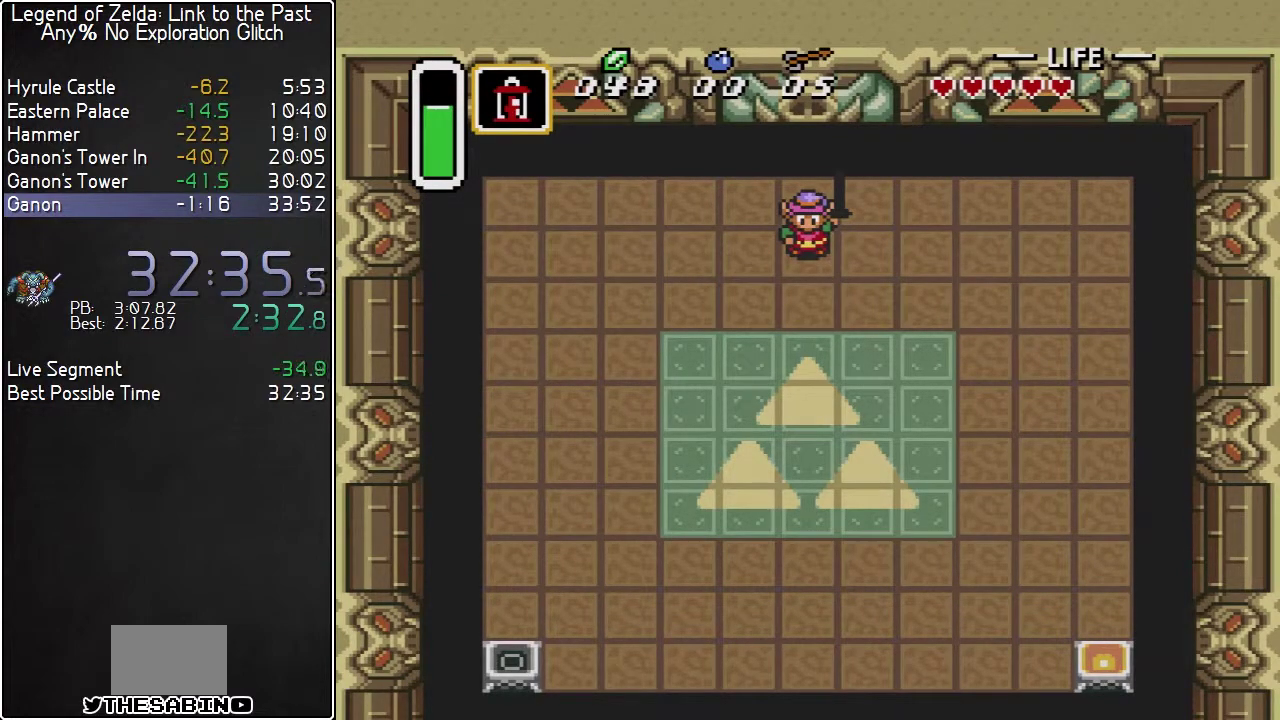
{"buttons": ["DPAD_UP"], "events": []}
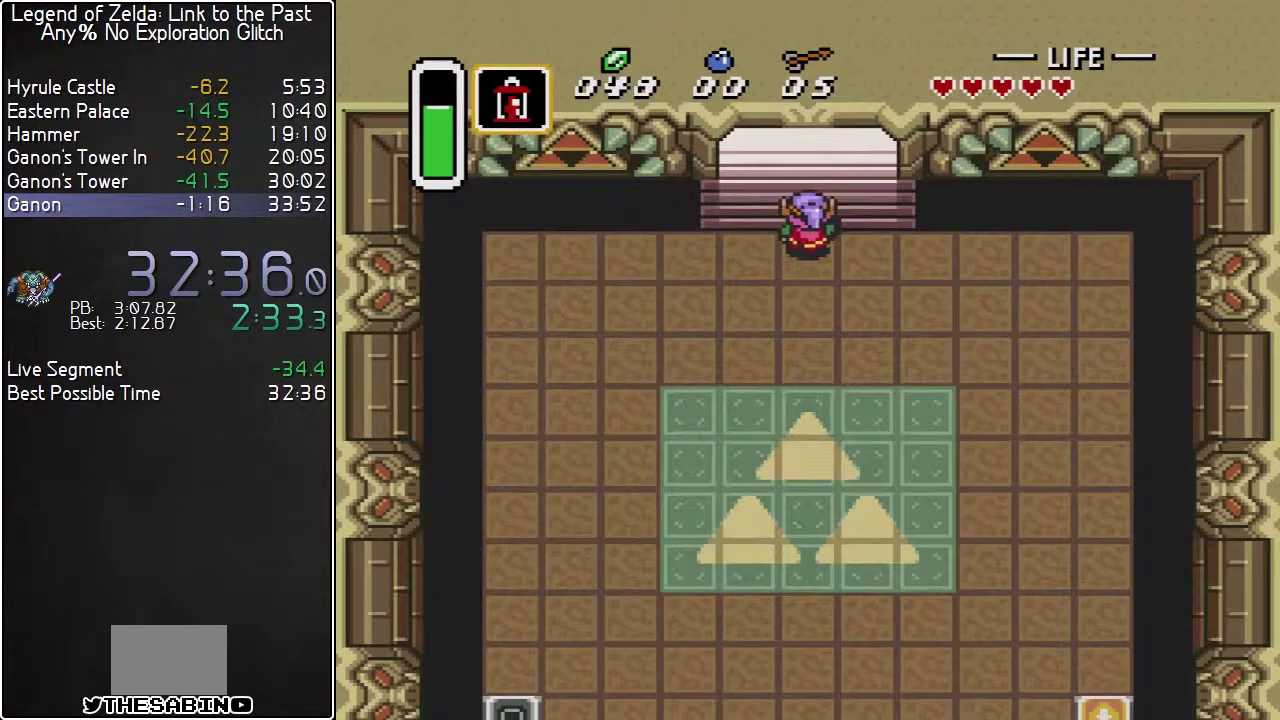
{"buttons": ["DPAD_UP"], "events": []}
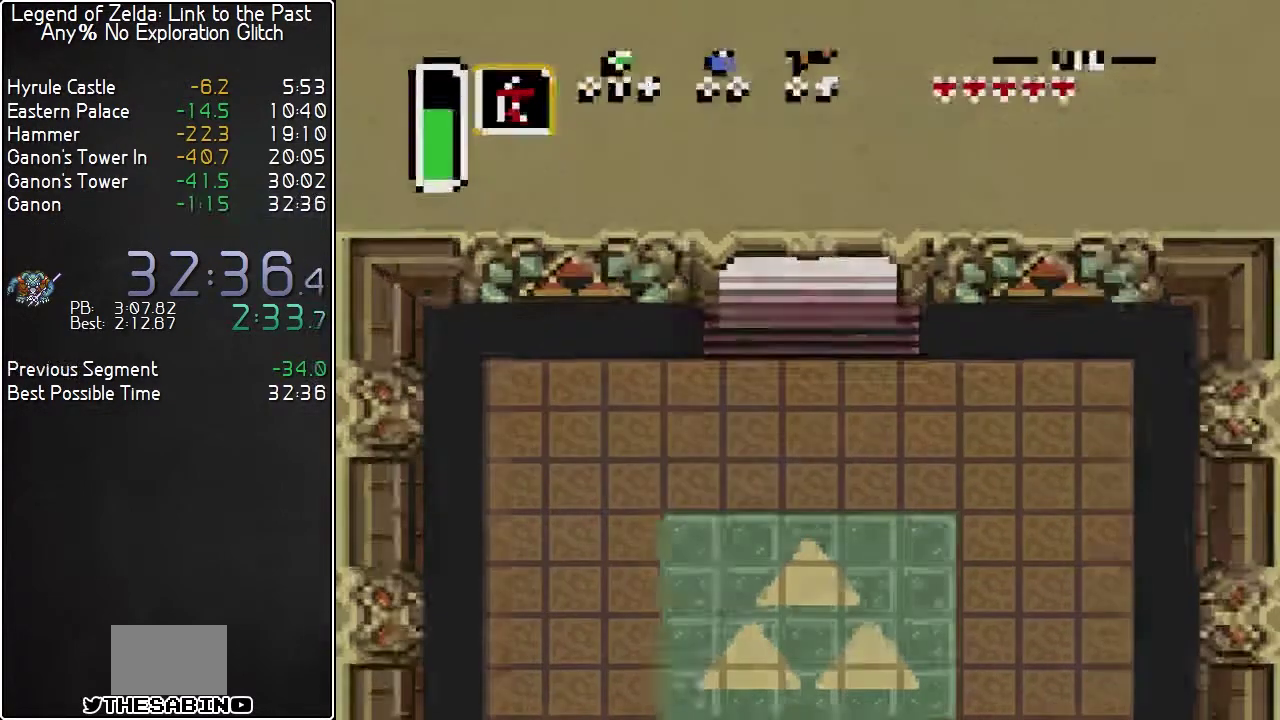
{"buttons": ["DPAD_UP"], "events": []}
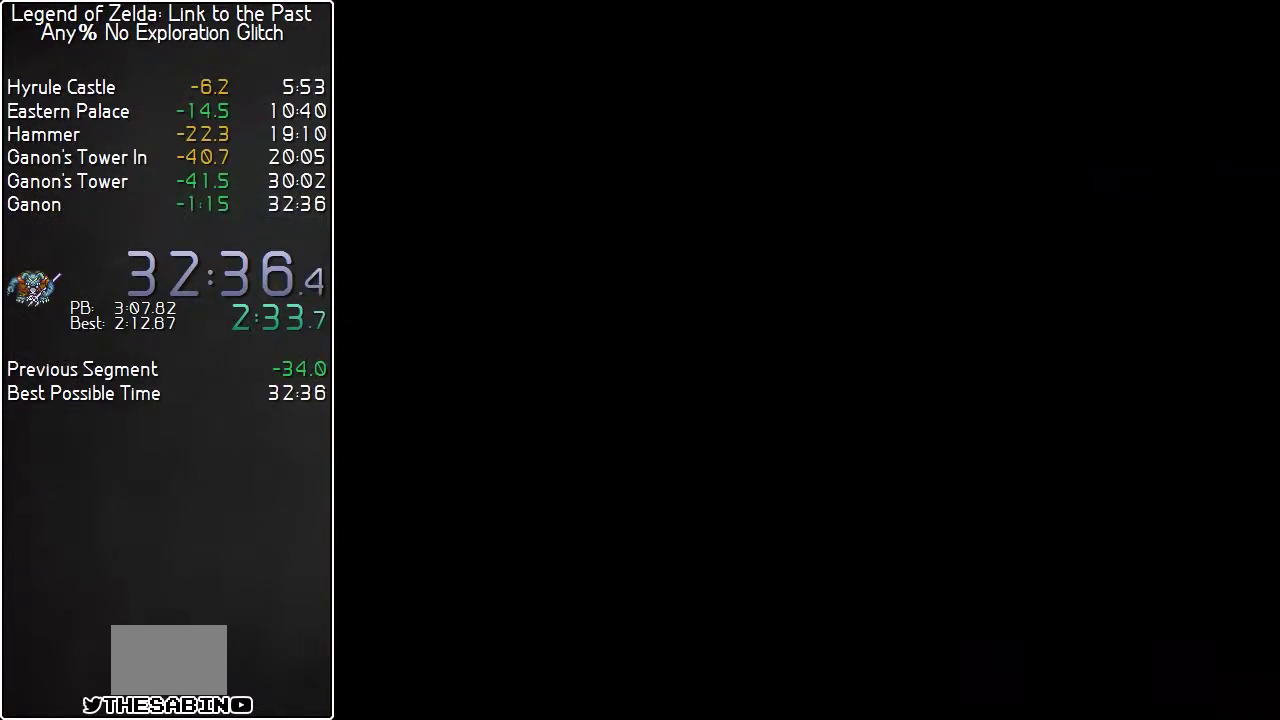
{"buttons": [], "events": [[217, "DPAD_UP", "up"]]}
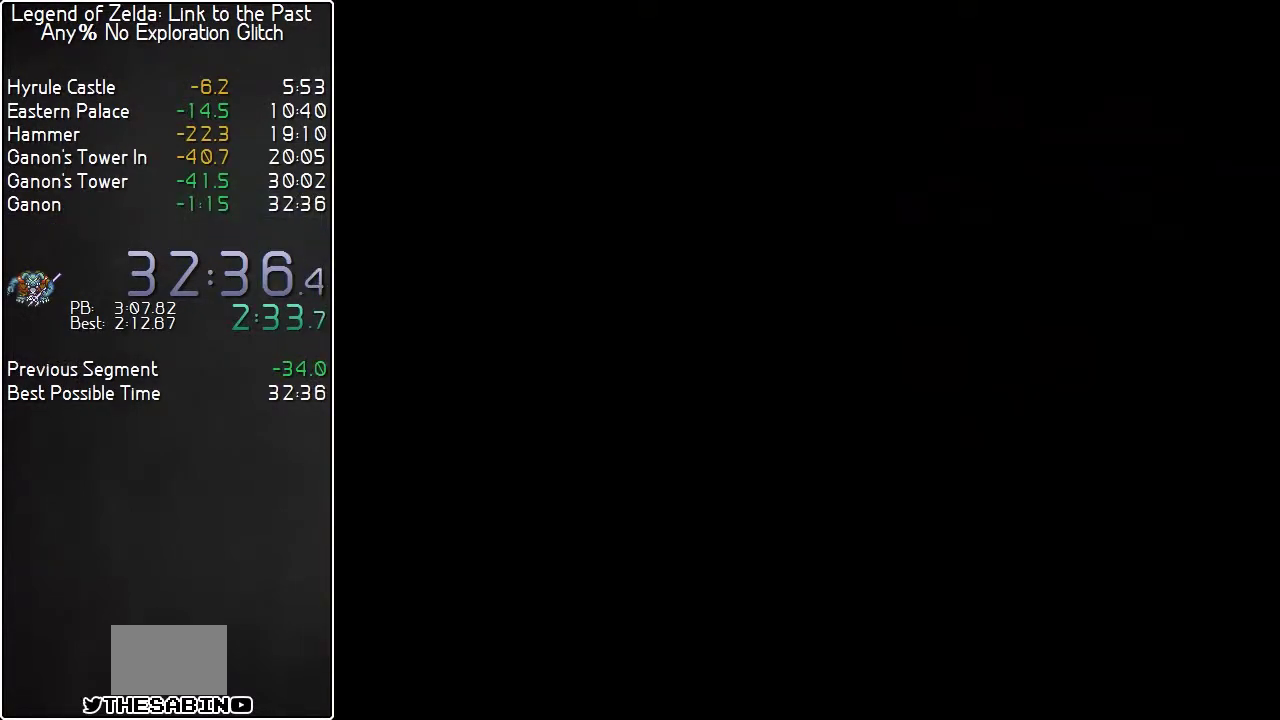
{"buttons": [], "events": []}
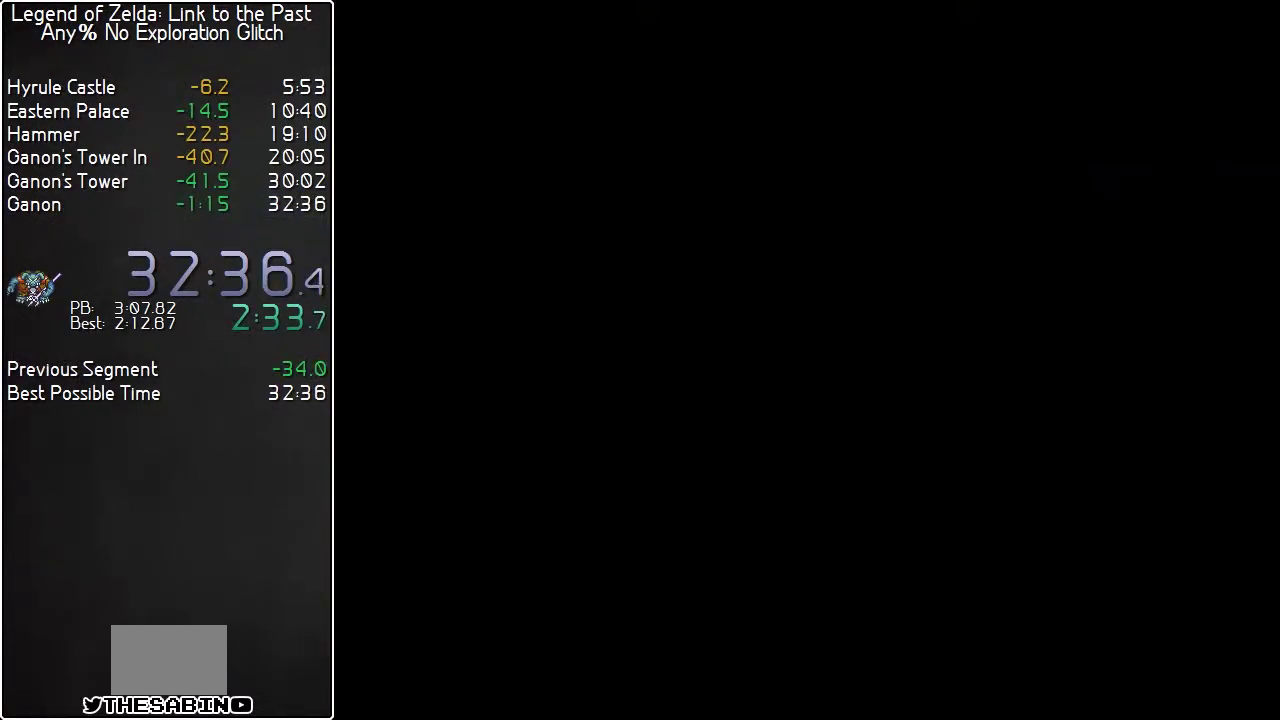
{"buttons": [], "events": []}
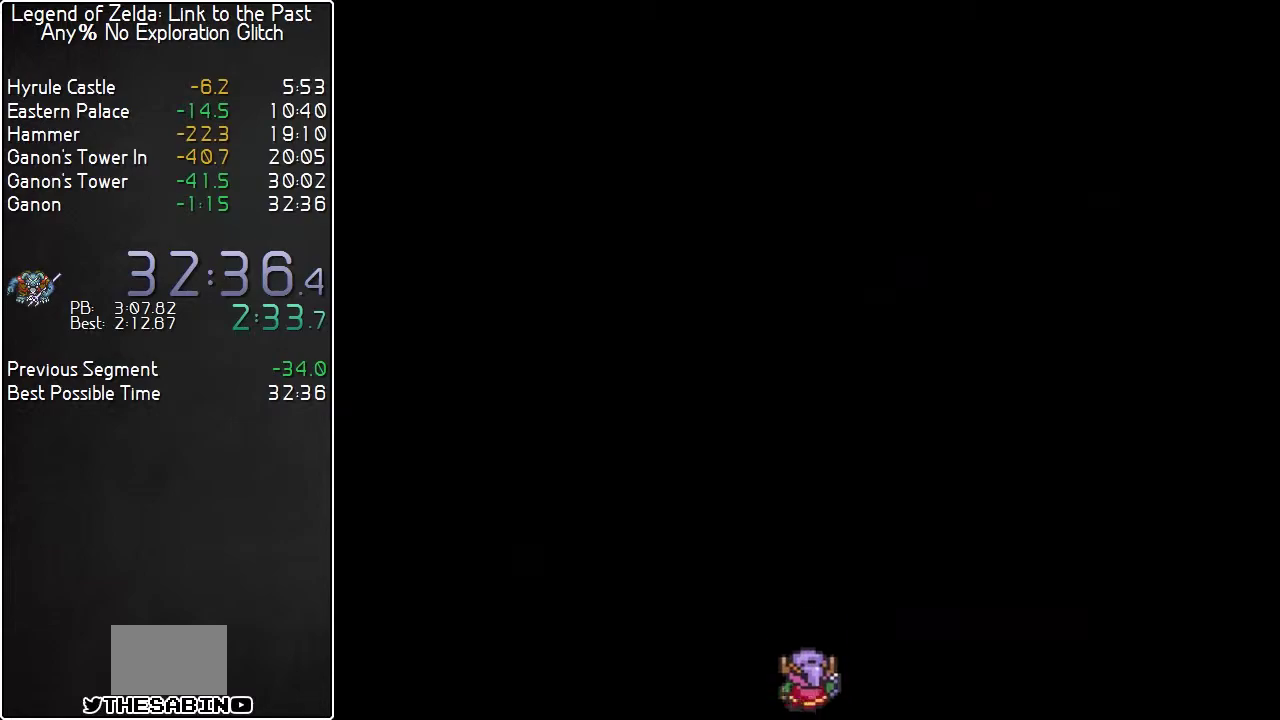
{"buttons": [], "events": []}
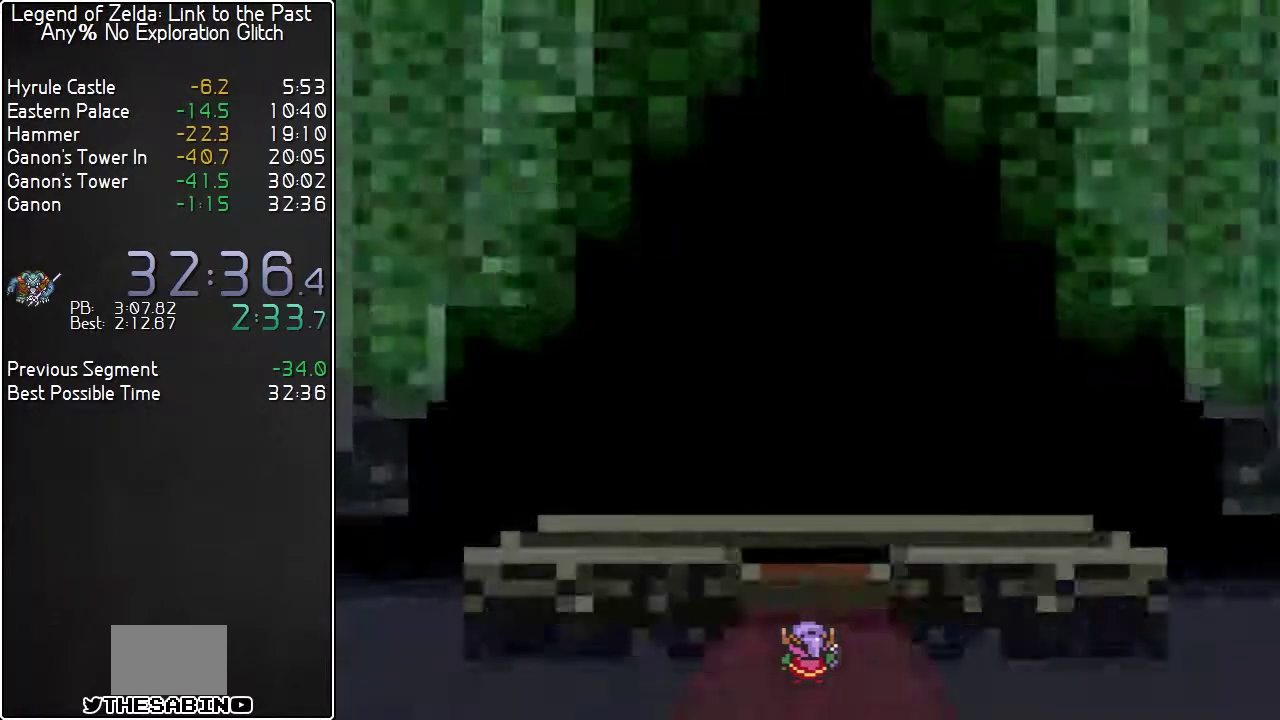
{"buttons": [], "events": []}
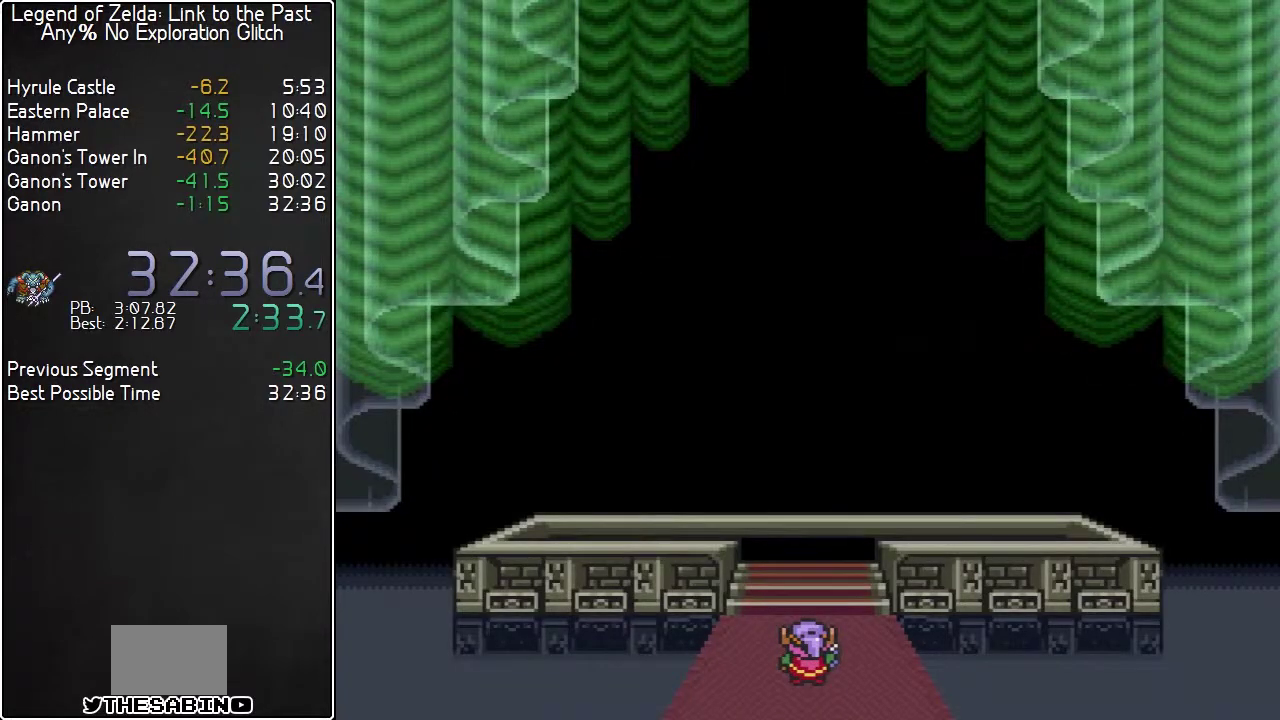
{"buttons": [], "events": []}
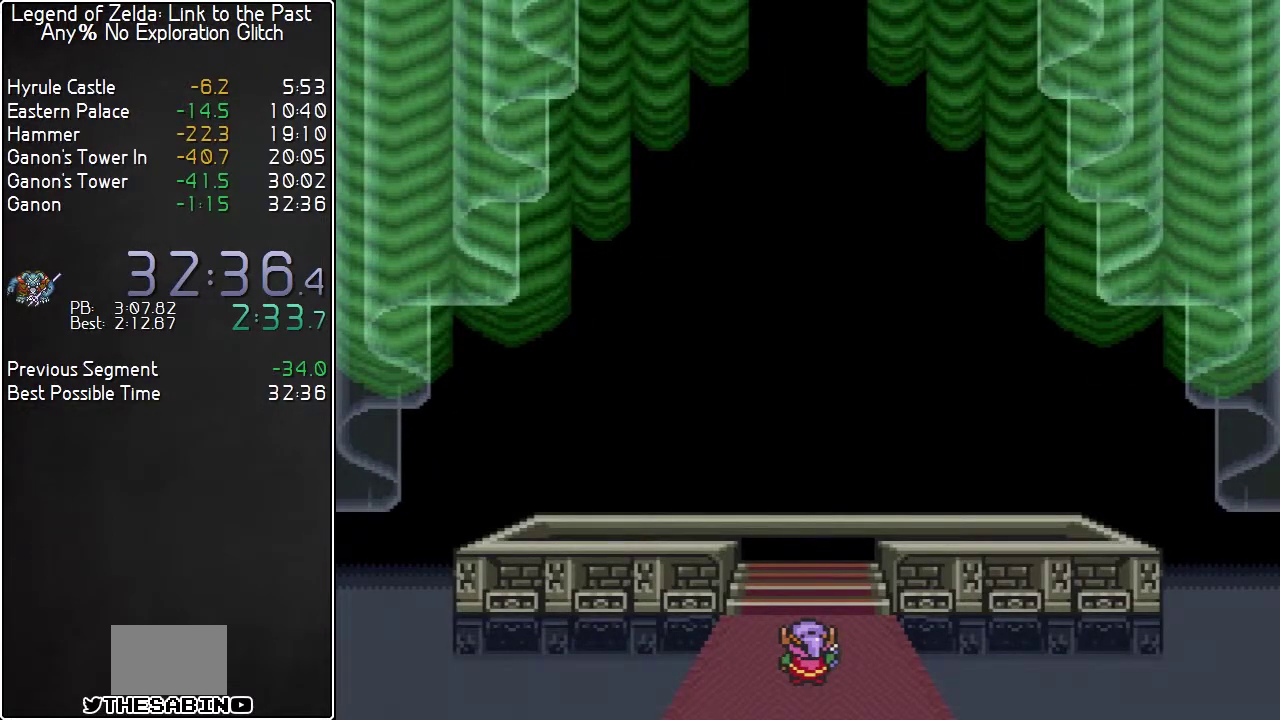
{"buttons": [], "events": []}
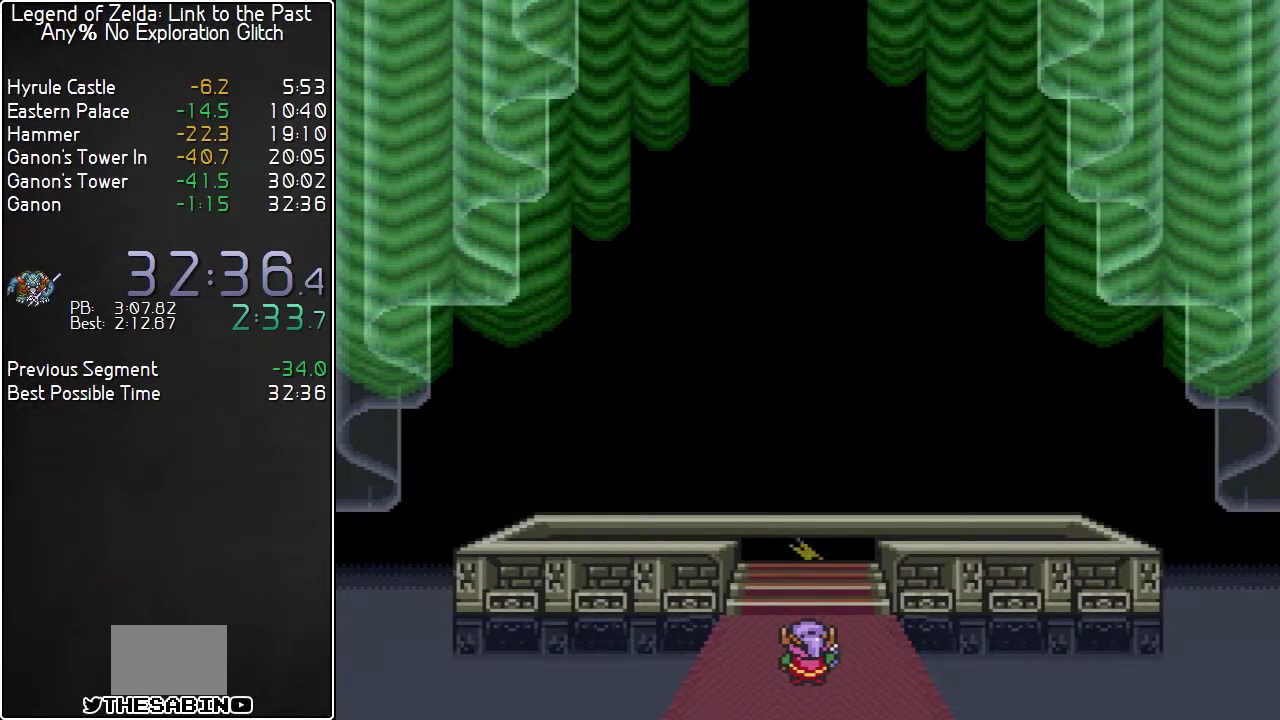
{"buttons": [], "events": []}
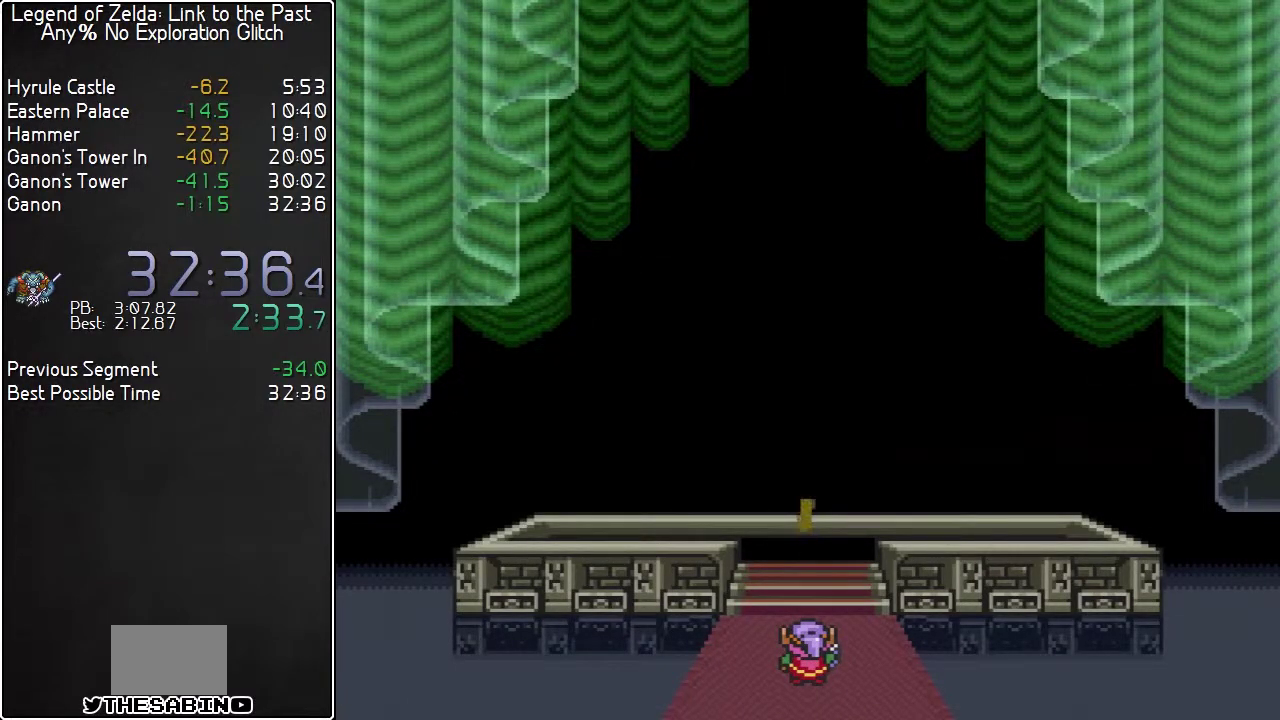
{"buttons": [], "events": []}
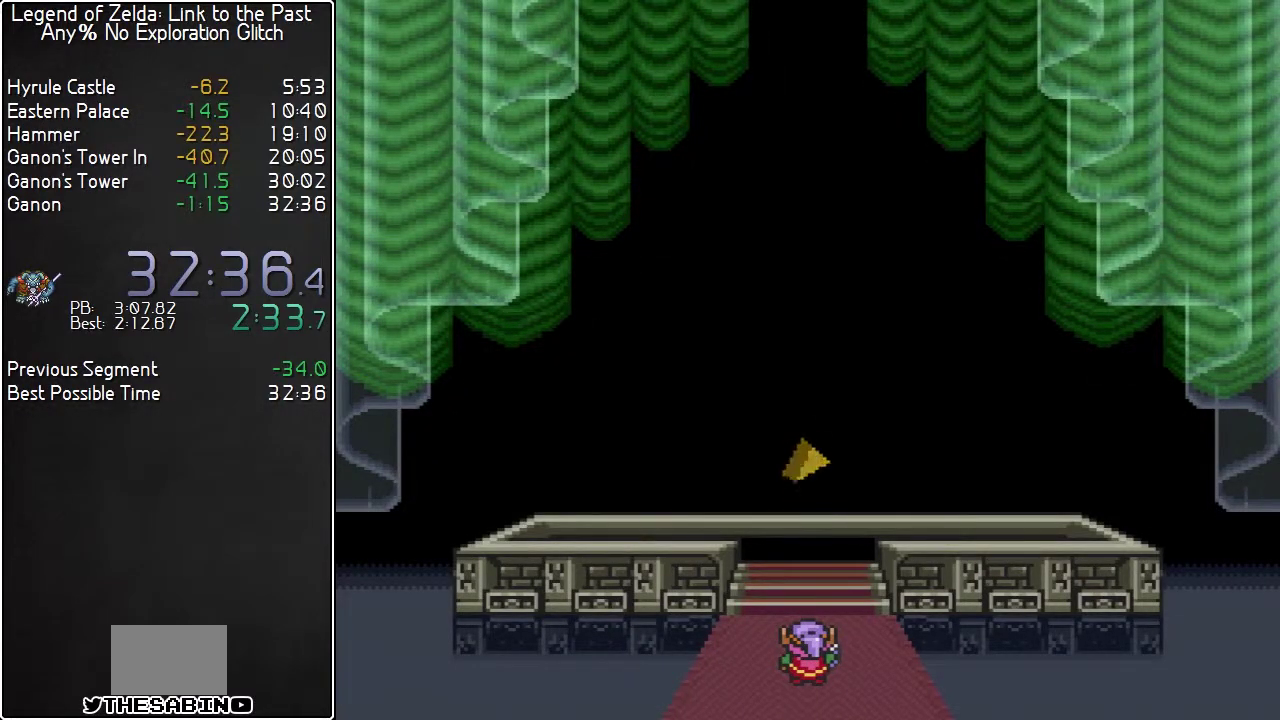
{"buttons": [], "events": []}
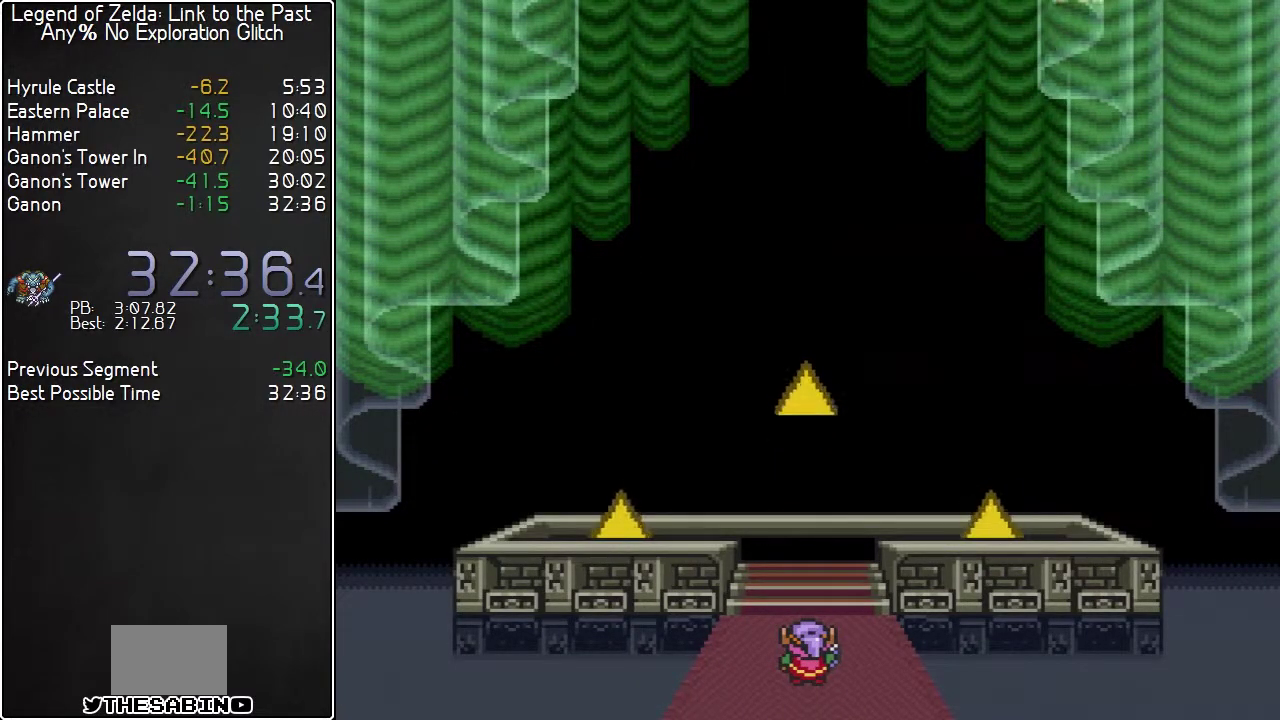
{"buttons": ["X"], "events": [[150, "A", "down"], [217, "A", "up"], [250, "X", "down"], [333, "A", "down"], [333, "X", "up"], [367, "B", "down"], [433, "A", "up"], [433, "X", "down"], [500, "B", "up"]]}
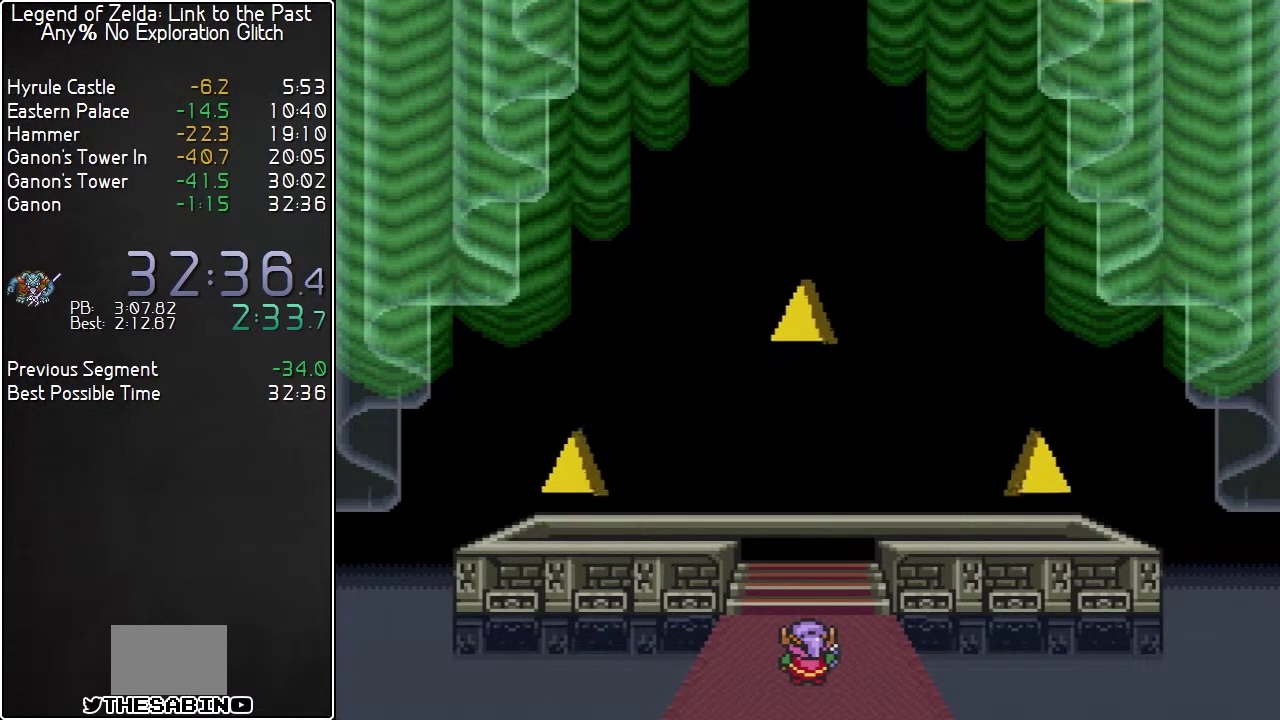
{"buttons": ["X", "Y"], "events": [[33, "A", "down"], [67, "X", "up"], [100, "B", "down"], [117, "A", "up"], [117, "X", "down"], [183, "A", "down"], [183, "Y", "down"], [217, "B", "up"], [217, "X", "up"], [317, "A", "up"], [317, "X", "down"], [350, "B", "down"], [350, "Y", "up"], [400, "A", "down"], [400, "X", "up"], [433, "Y", "down"], [467, "A", "up"], [467, "B", "up"], [500, "X", "down"]]}
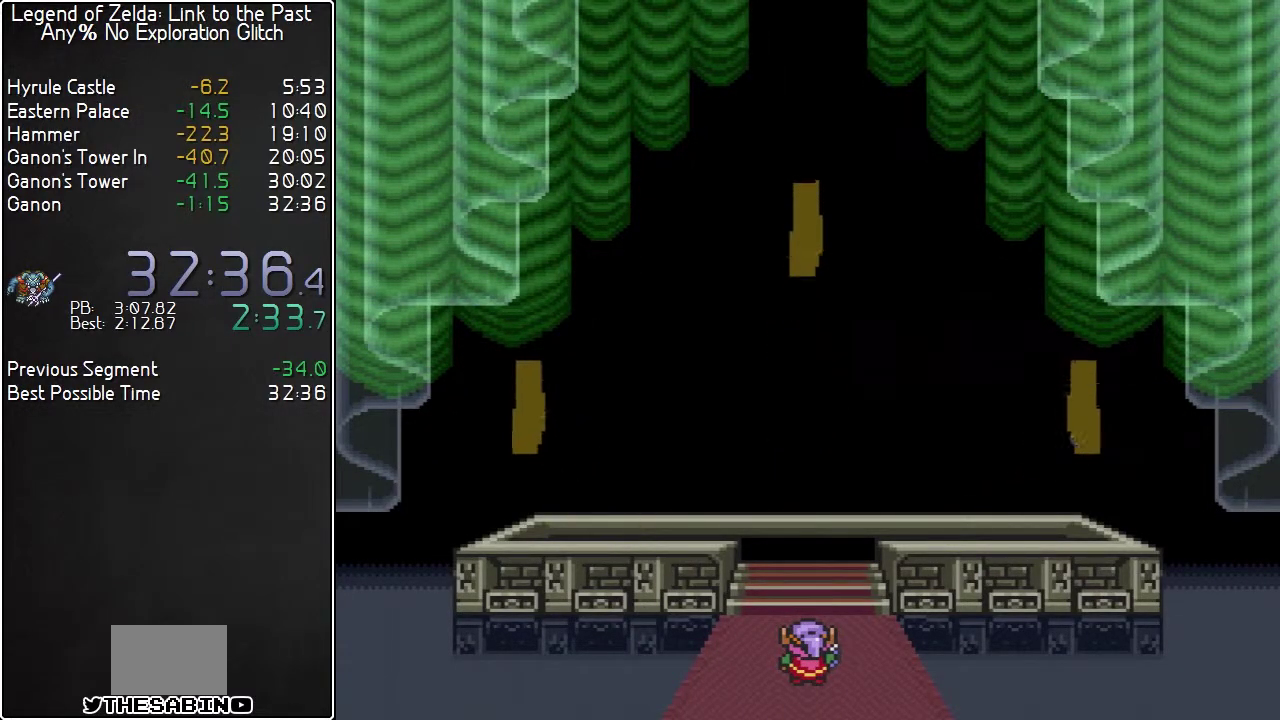
{"buttons": ["B", "X", "Y"], "events": [[67, "B", "down"], [67, "X", "up"], [67, "Y", "up"], [83, "A", "down"], [150, "A", "up"], [150, "X", "down"], [183, "Y", "down"], [217, "A", "down"], [217, "B", "up"], [217, "X", "up"], [283, "X", "down"], [317, "A", "up"], [317, "B", "down"], [317, "Y", "up"], [350, "X", "up"], [400, "Y", "down"], [433, "B", "up"], [500, "B", "down"], [500, "X", "down"]]}
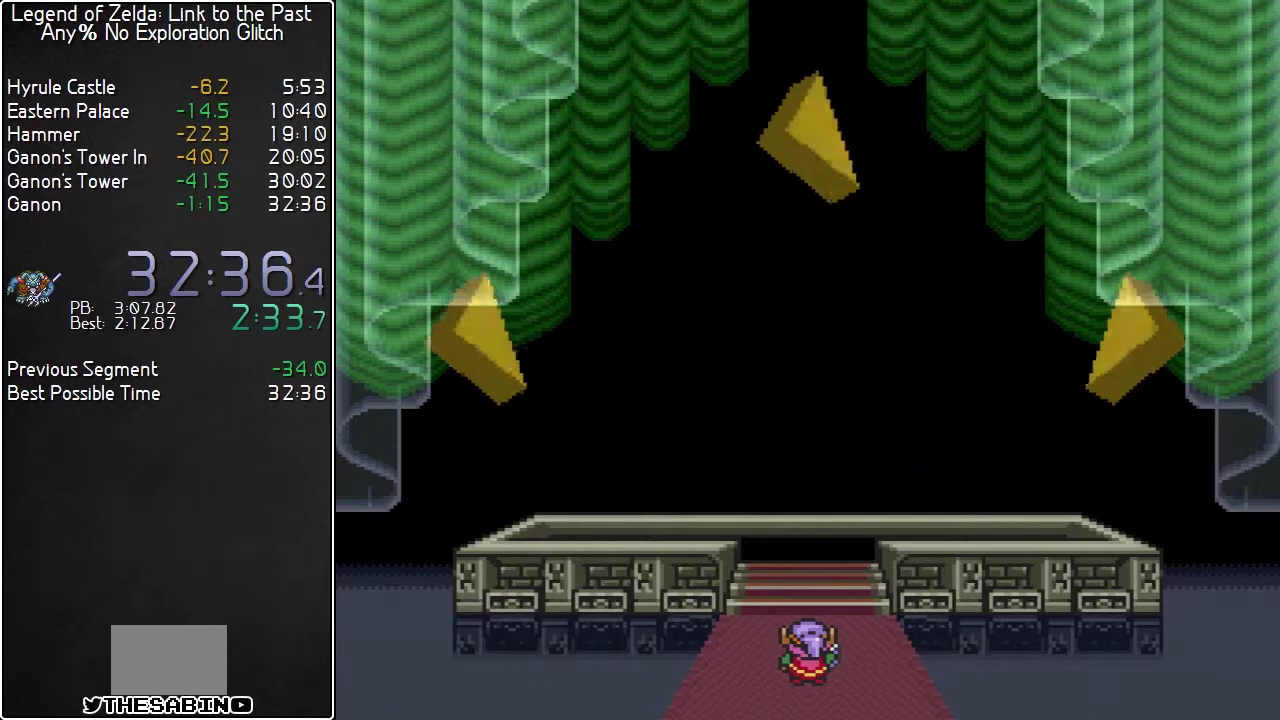
{"buttons": ["B", "X"], "events": [[33, "Y", "up"], [67, "X", "up"], [117, "Y", "down"], [150, "B", "up"], [217, "Y", "up"], [250, "B", "down"], [250, "X", "down"], [317, "X", "up"], [333, "Y", "down"], [367, "B", "up"], [367, "X", "down"], [433, "B", "down"], [433, "Y", "up"]]}
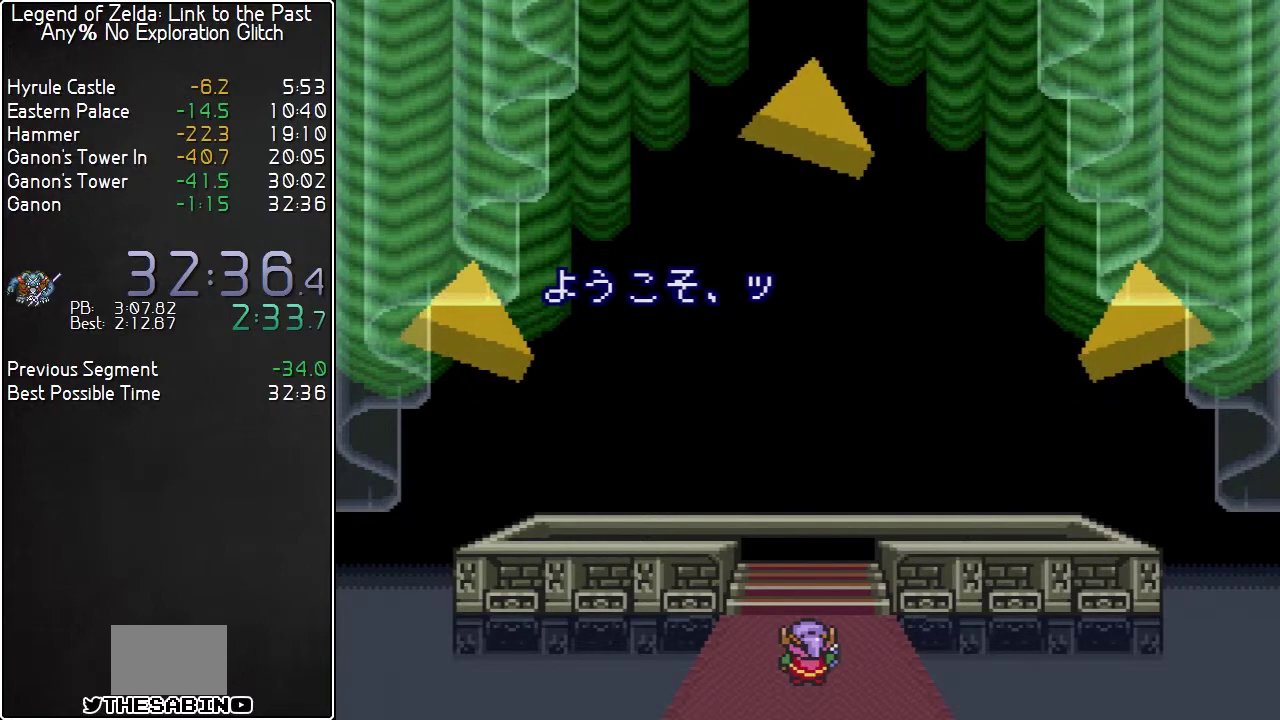
{"buttons": ["X", "Y"], "events": [[33, "A", "down"], [33, "X", "up"], [33, "Y", "down"], [67, "B", "up"], [100, "A", "up"], [150, "A", "down"], [150, "B", "down"], [183, "Y", "up"], [217, "A", "up"], [217, "X", "down"], [250, "Y", "down"], [283, "A", "down"], [283, "B", "up"], [283, "X", "up"], [333, "A", "up"], [333, "X", "down"], [367, "B", "down"], [367, "Y", "up"], [400, "A", "down"], [400, "X", "up"], [467, "A", "up"], [467, "B", "up"], [467, "X", "down"], [467, "Y", "down"]]}
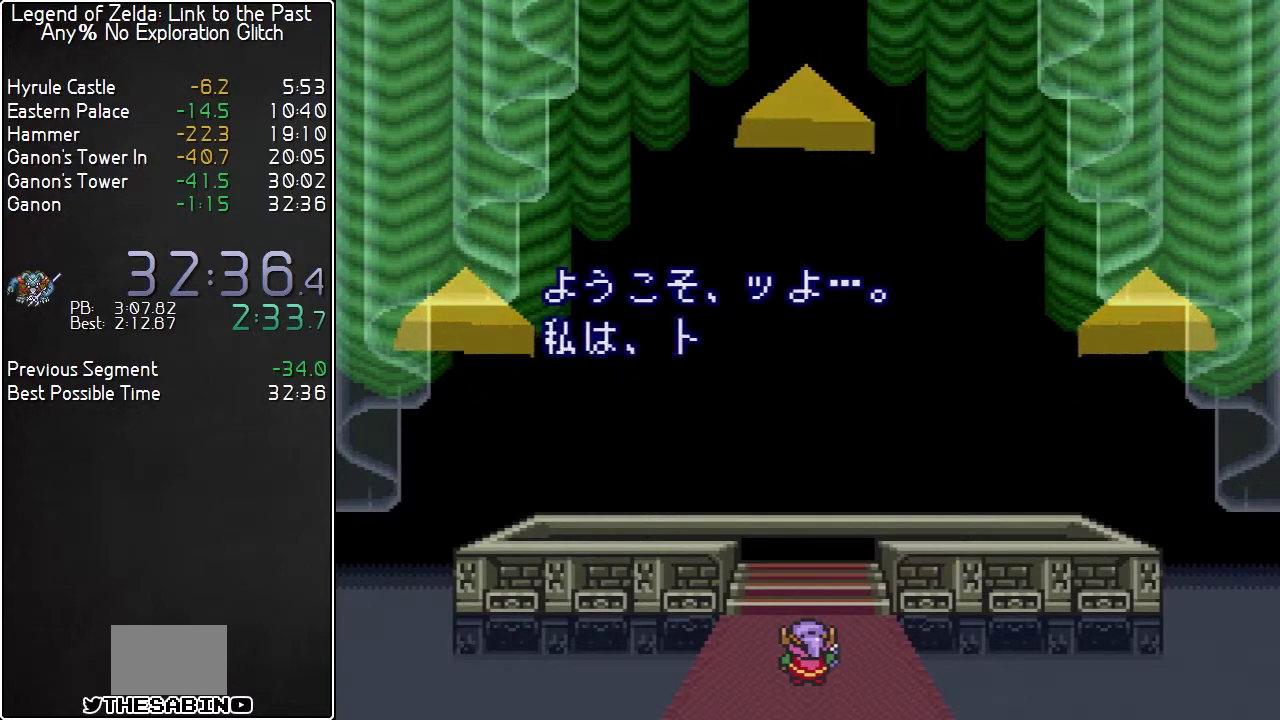
{"buttons": ["A"], "events": [[33, "A", "down"], [33, "X", "up"], [83, "A", "up"], [83, "B", "down"], [83, "X", "down"], [83, "Y", "up"], [150, "A", "down"], [150, "X", "up"], [183, "B", "up"], [183, "Y", "down"], [283, "Y", "up"], [317, "A", "up"], [317, "B", "down"], [317, "X", "down"], [400, "A", "down"], [400, "B", "up"], [400, "Y", "down"], [500, "X", "up"], [500, "Y", "up"]]}
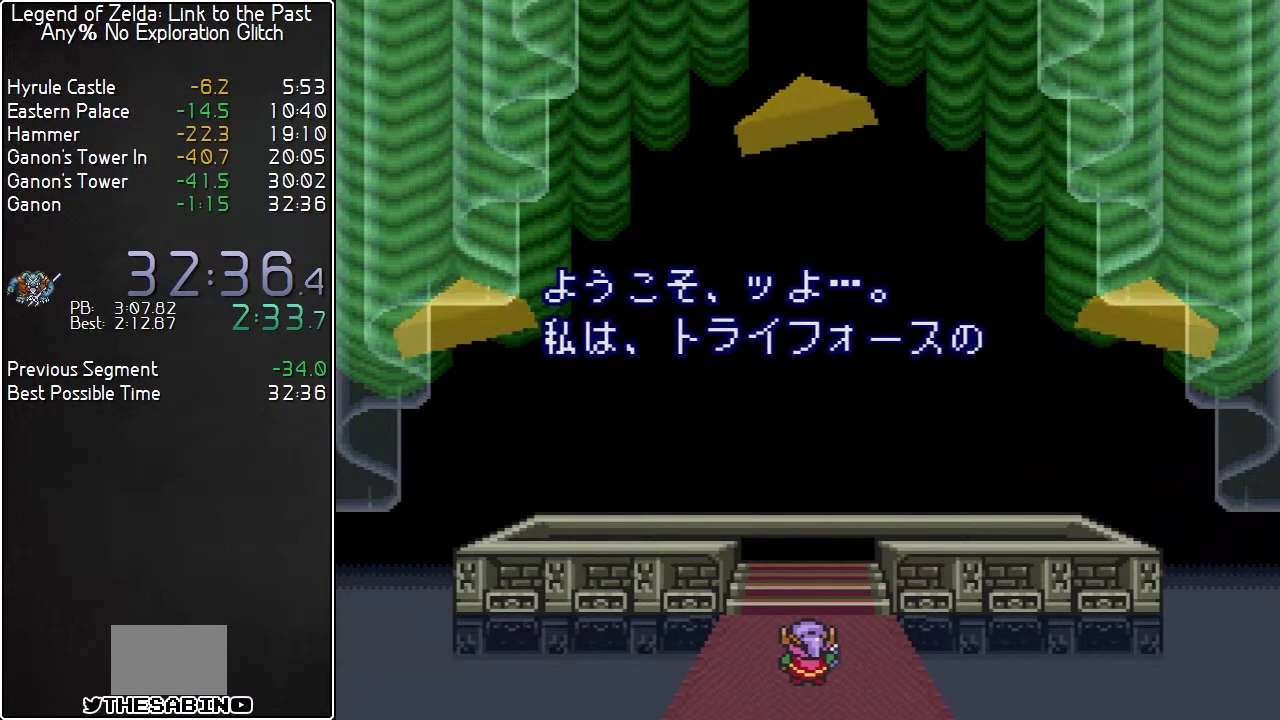
{"buttons": ["A", "X", "Y"], "events": [[33, "B", "down"], [100, "B", "up"], [100, "X", "down"], [150, "X", "up"], [283, "B", "down"], [333, "A", "up"], [333, "X", "down"], [400, "A", "down"], [400, "X", "up"], [433, "B", "up"], [467, "X", "down"], [467, "Y", "down"]]}
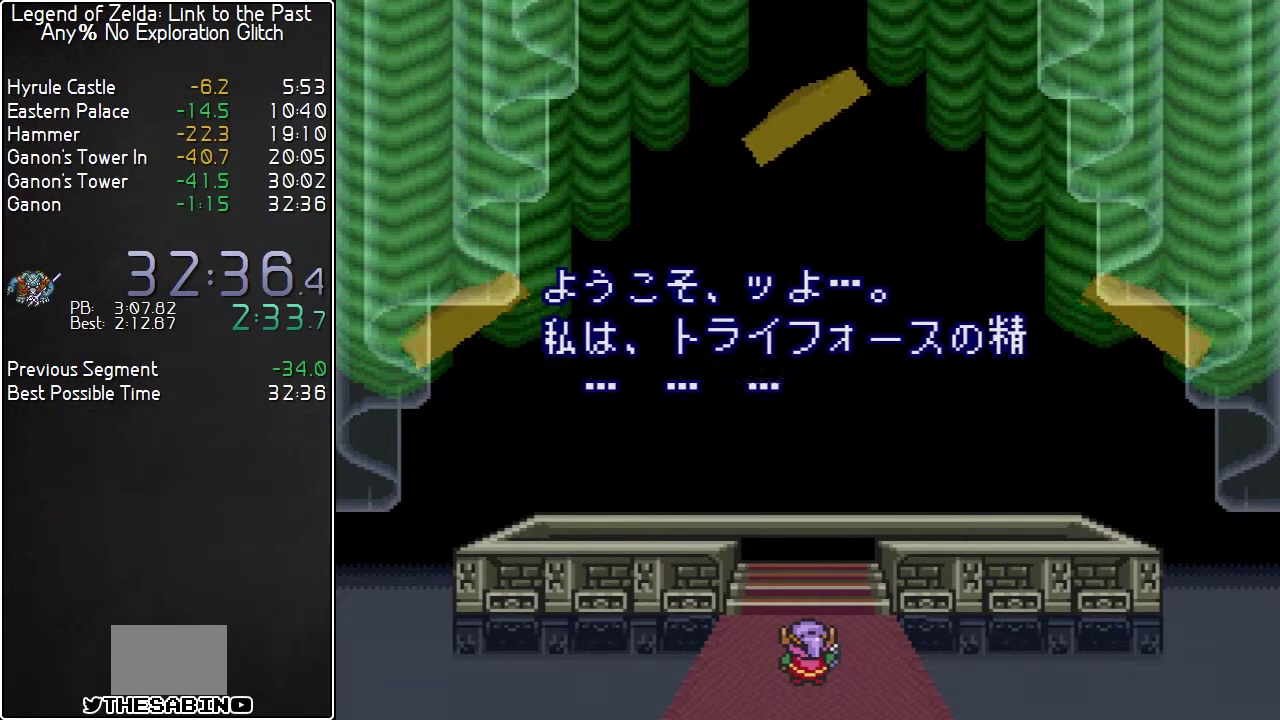
{"buttons": ["X"], "events": [[33, "X", "up"], [67, "B", "down"], [67, "Y", "up"], [83, "X", "down"], [150, "X", "up"], [183, "Y", "down"], [217, "A", "up"], [217, "X", "down"], [250, "Y", "up"], [283, "A", "down"], [283, "X", "up"], [350, "A", "up"], [350, "X", "down"], [400, "A", "down"], [400, "X", "up"], [400, "Y", "down"], [433, "B", "up"], [467, "A", "up"], [467, "X", "down"], [500, "Y", "up"]]}
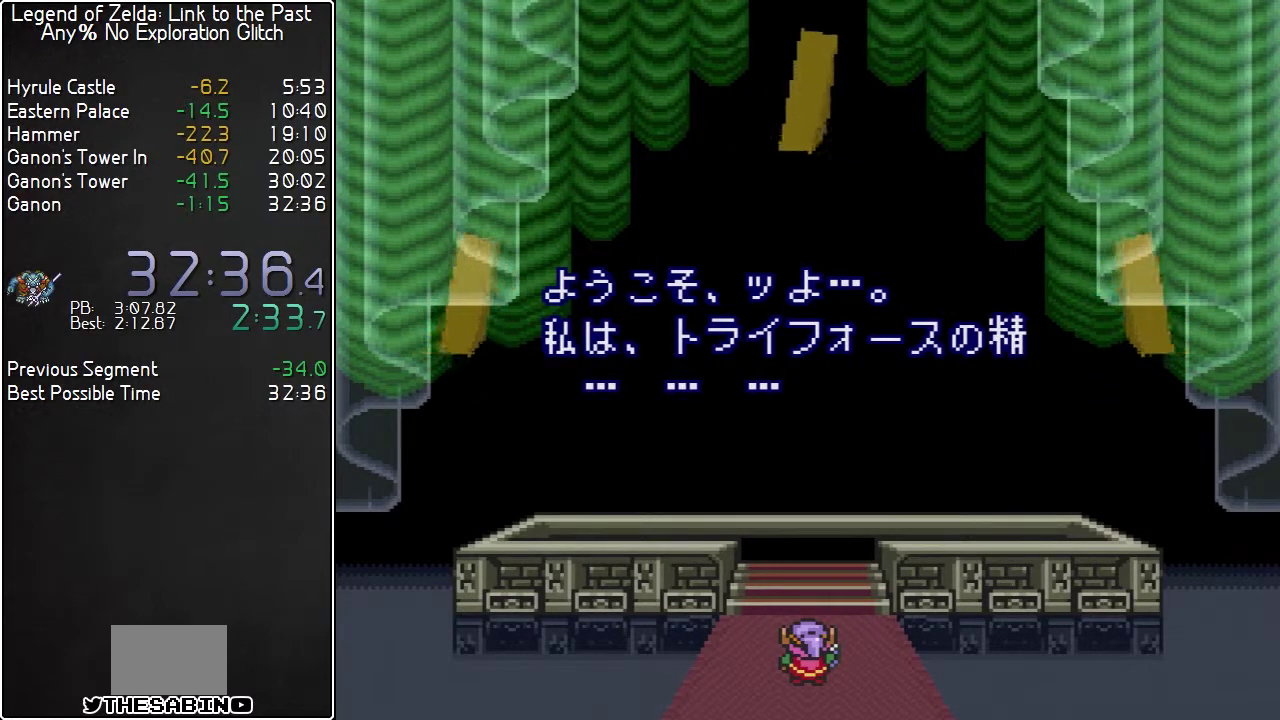
{"buttons": ["X"], "events": [[33, "A", "down"], [33, "X", "up"], [83, "A", "up"], [117, "B", "down"], [117, "X", "down"], [150, "A", "down"], [150, "Y", "down"], [150, "X", "up"], [217, "B", "up"], [217, "A", "up"], [217, "X", "down"], [250, "Y", "up"], [283, "A", "down"], [283, "X", "up"], [350, "A", "up"], [350, "X", "down"], [367, "B", "down"], [400, "X", "up"], [433, "A", "down"], [433, "Y", "down"], [467, "A", "up"], [500, "B", "up"], [500, "Y", "up"], [500, "X", "down"]]}
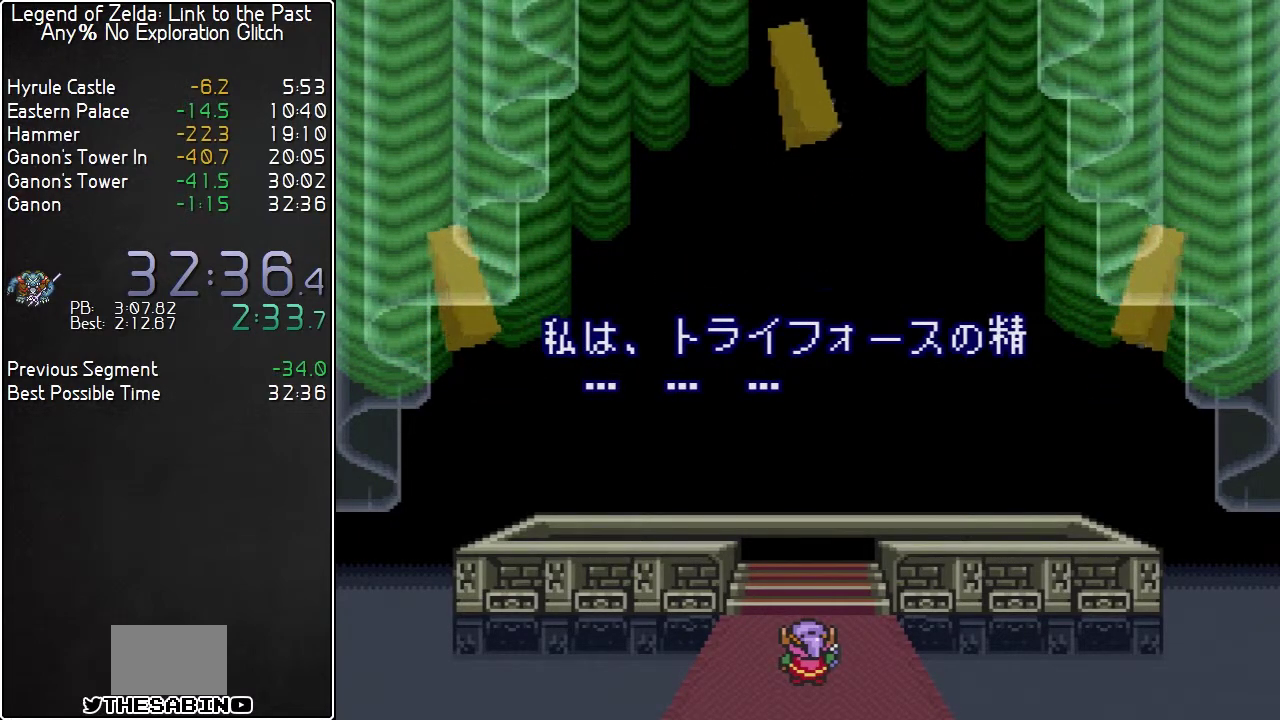
{"buttons": ["B", "X"], "events": [[33, "A", "down"], [33, "X", "up"], [133, "A", "up"], [133, "Y", "down"], [133, "X", "down"], [183, "B", "down"], [183, "A", "down"], [183, "X", "up"], [217, "Y", "up"], [250, "A", "up"], [250, "X", "down"], [317, "A", "down"], [317, "X", "up"], [350, "Y", "down"], [350, "X", "down"], [383, "A", "up"], [400, "Y", "up"], [417, "A", "down"], [417, "X", "up"], [500, "A", "up"], [500, "X", "down"]]}
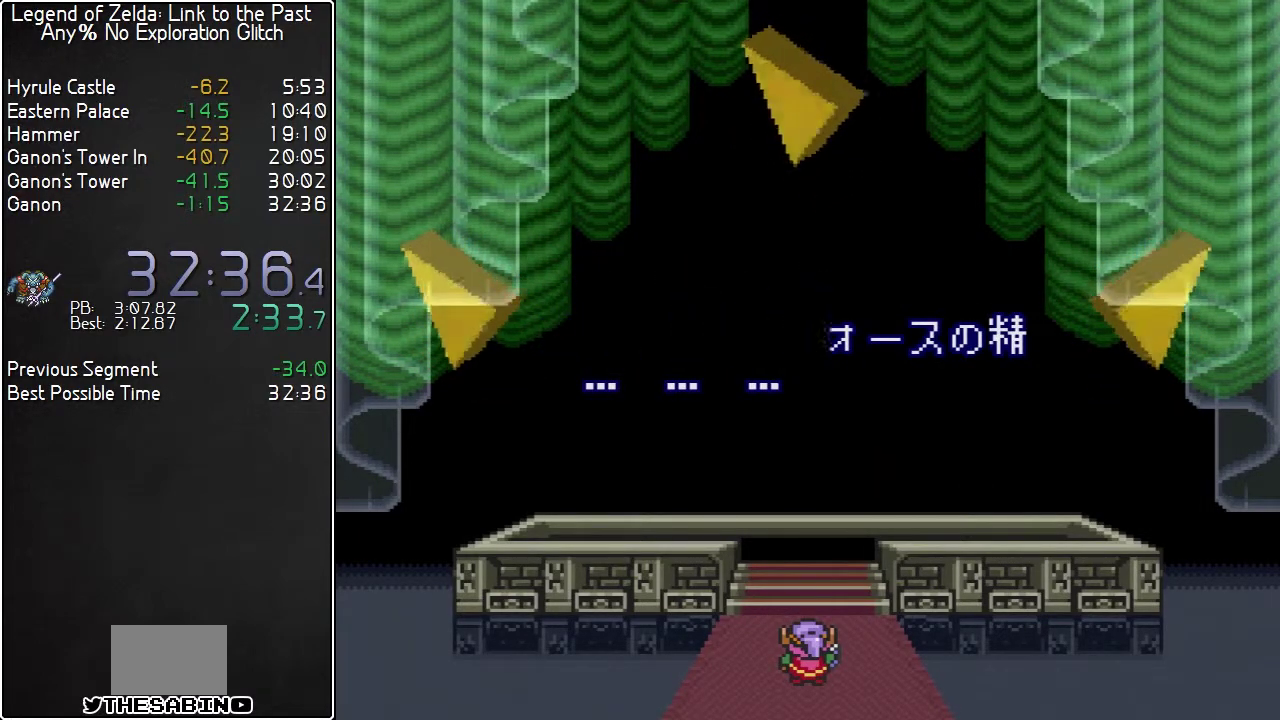
{"buttons": ["X"], "events": [[33, "Y", "down"], [67, "A", "down"], [67, "X", "up"], [83, "B", "up"], [117, "A", "up"], [117, "X", "down"], [150, "Y", "up"], [183, "A", "down"], [183, "X", "up"], [250, "B", "down"], [250, "A", "up"], [250, "X", "down"], [317, "A", "down"], [317, "Y", "down"], [317, "X", "up"], [367, "B", "up"], [367, "A", "up"], [367, "X", "down"], [433, "A", "down"], [433, "X", "up"], [467, "Y", "up"], [500, "A", "up"], [500, "X", "down"]]}
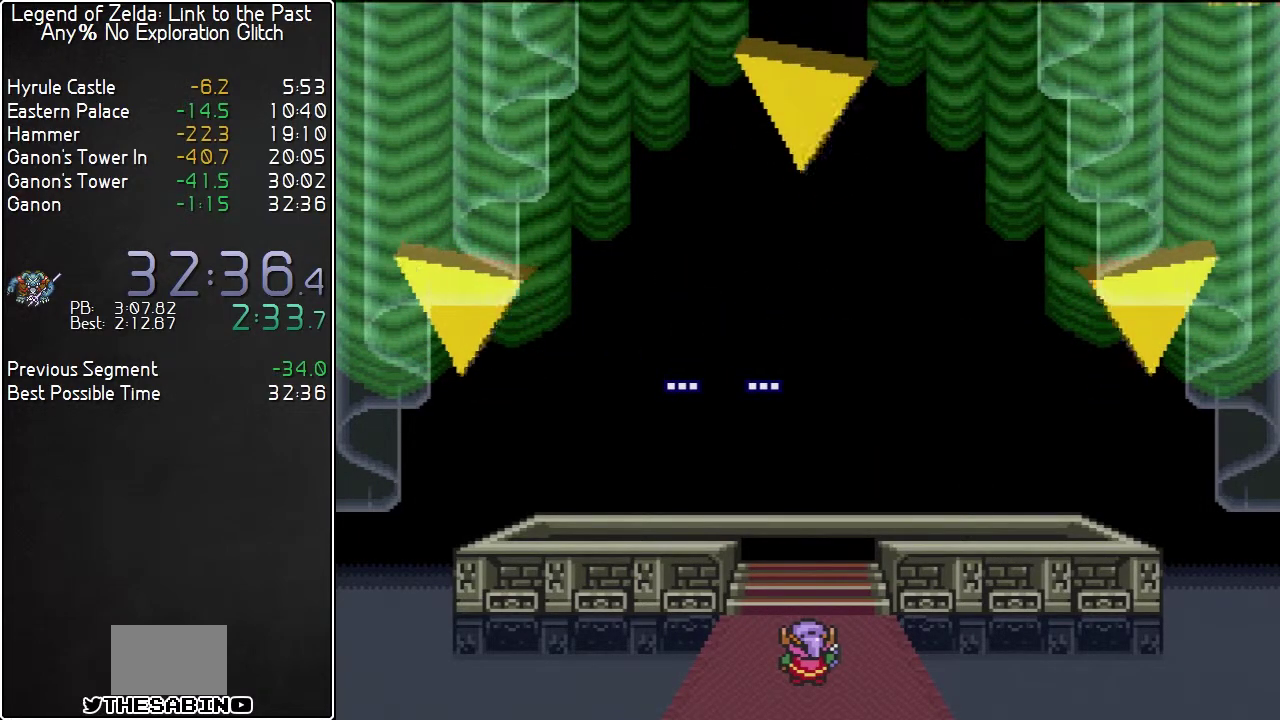
{"buttons": ["A", "X"], "events": [[33, "A", "down"], [67, "Y", "down"], [67, "X", "up"], [117, "A", "up"], [117, "X", "down"], [183, "A", "down"], [183, "Y", "up"], [183, "X", "up"], [250, "A", "up"], [250, "X", "down"], [317, "A", "down"], [317, "X", "up"], [333, "Y", "down"], [367, "A", "up"], [400, "Y", "up"], [400, "X", "down"], [433, "A", "down"], [433, "X", "up"], [500, "X", "down"]]}